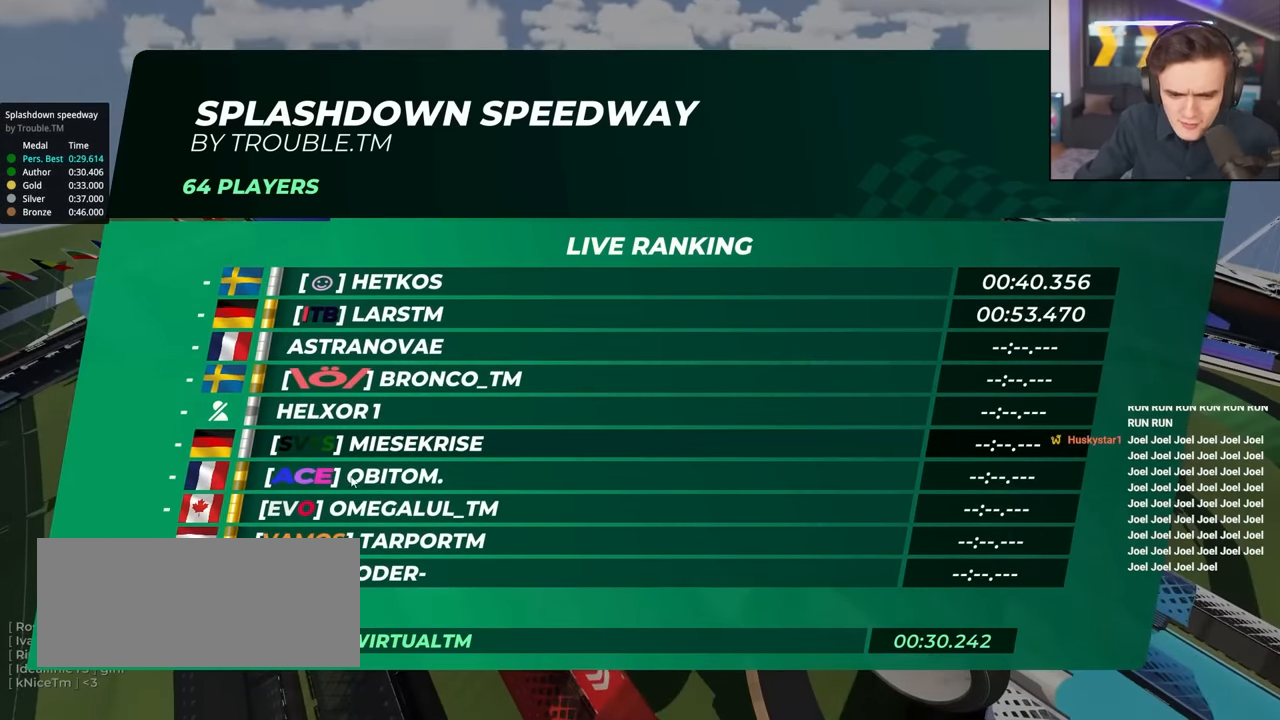
Gameplay with keyboard; each line is a JSON object with the keys held at the frame after it. "events" lists presses ("down") and releases ("up") of "brake", "down", "left", "right" and "up" between this image and that frame as [ms after this image, input, new state], when the widget could be followed in between. No other keys are recorded. Mouse input is not recorded. Key names are as the overlay labels them; some are game actions (e.g. jump) rather than physical keys.
{"keys": [], "events": [[50, "up", "down"], [450, "up", "up"]]}
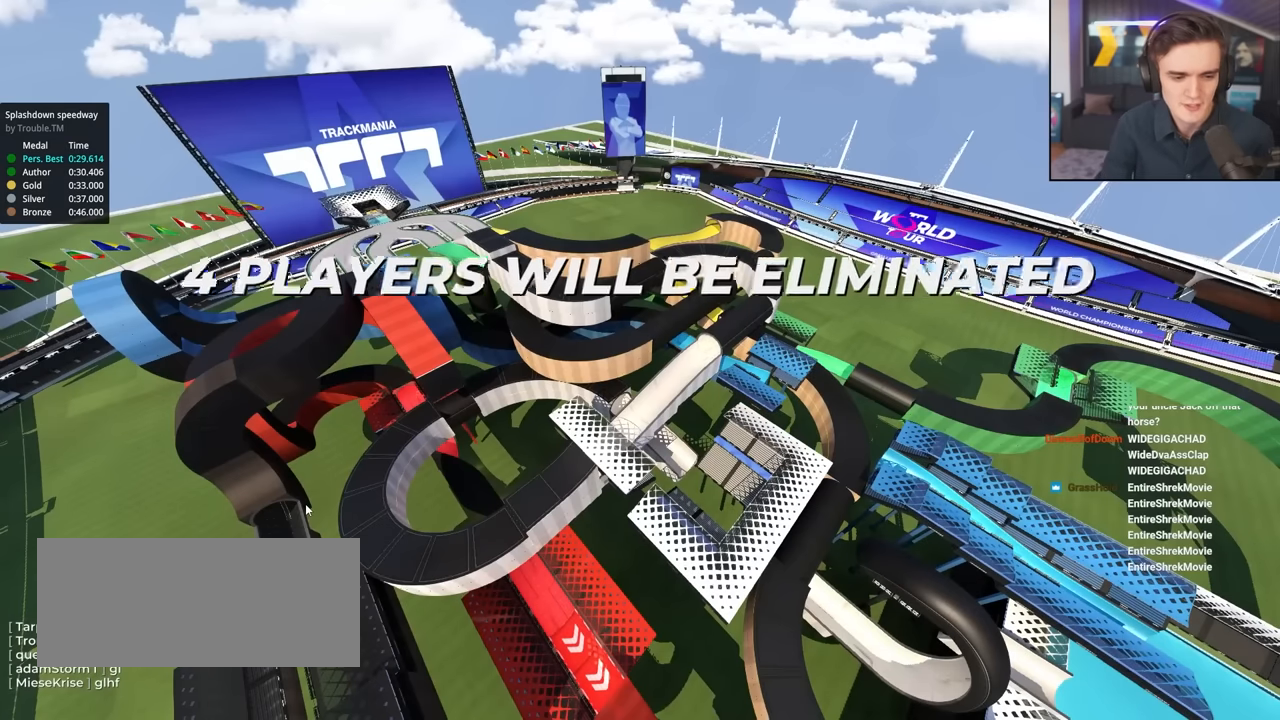
{"keys": ["up"], "events": [[34, "up", "down"]]}
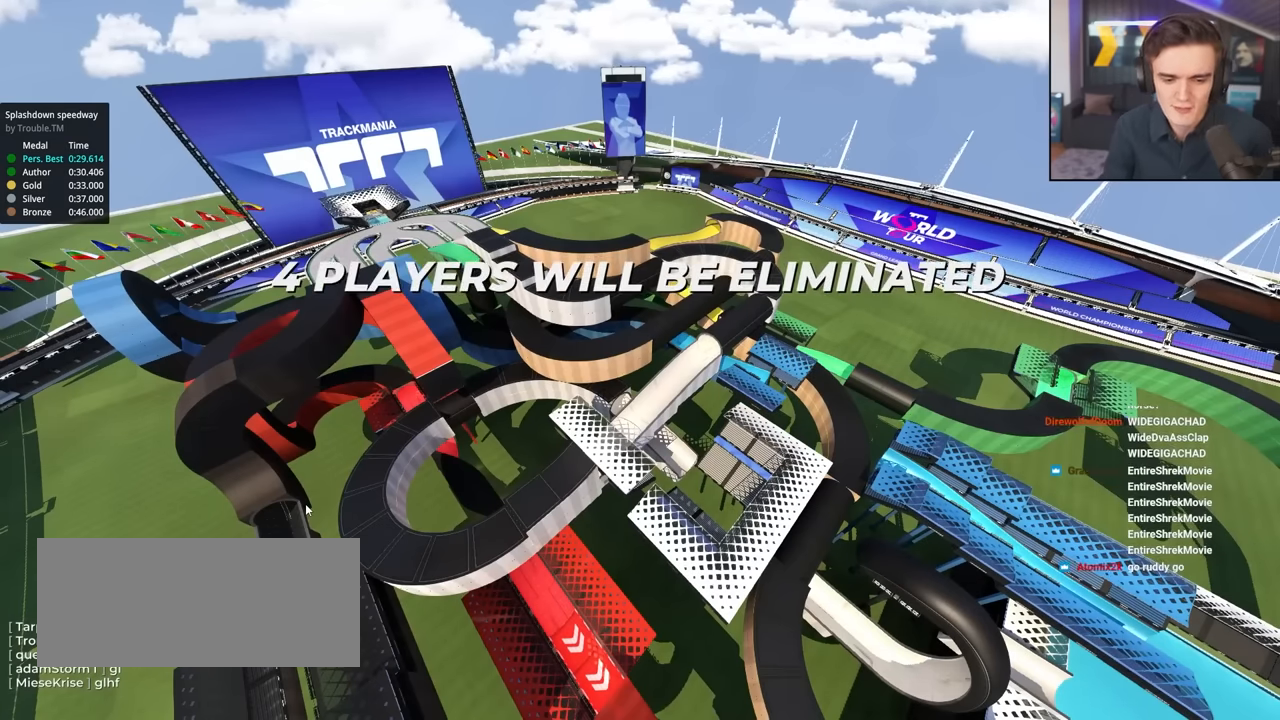
{"keys": ["up"], "events": []}
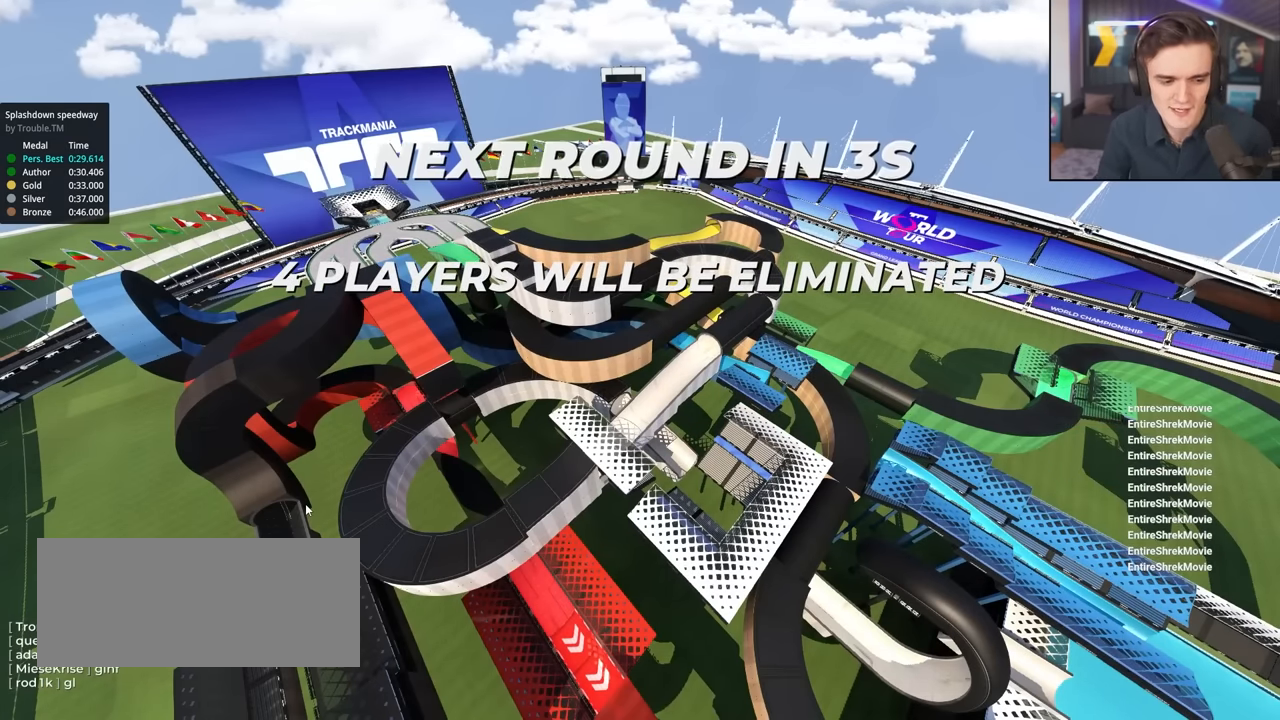
{"keys": ["up"], "events": []}
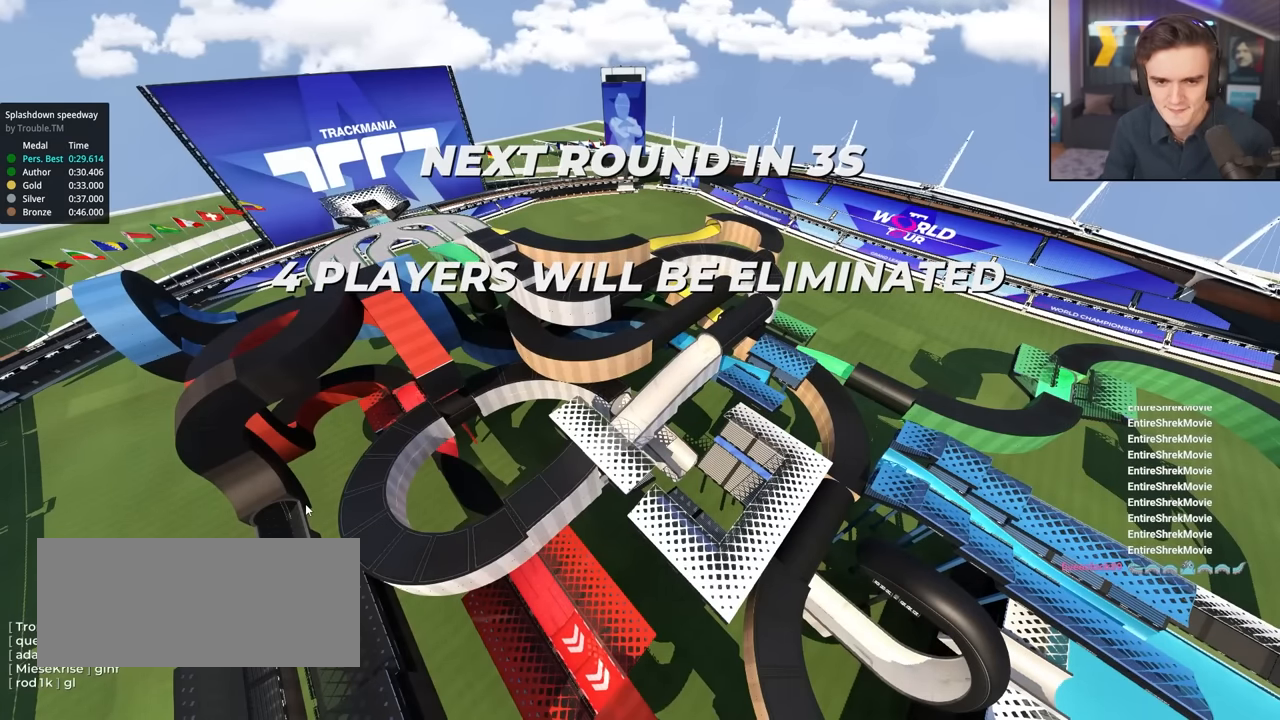
{"keys": ["up"], "events": []}
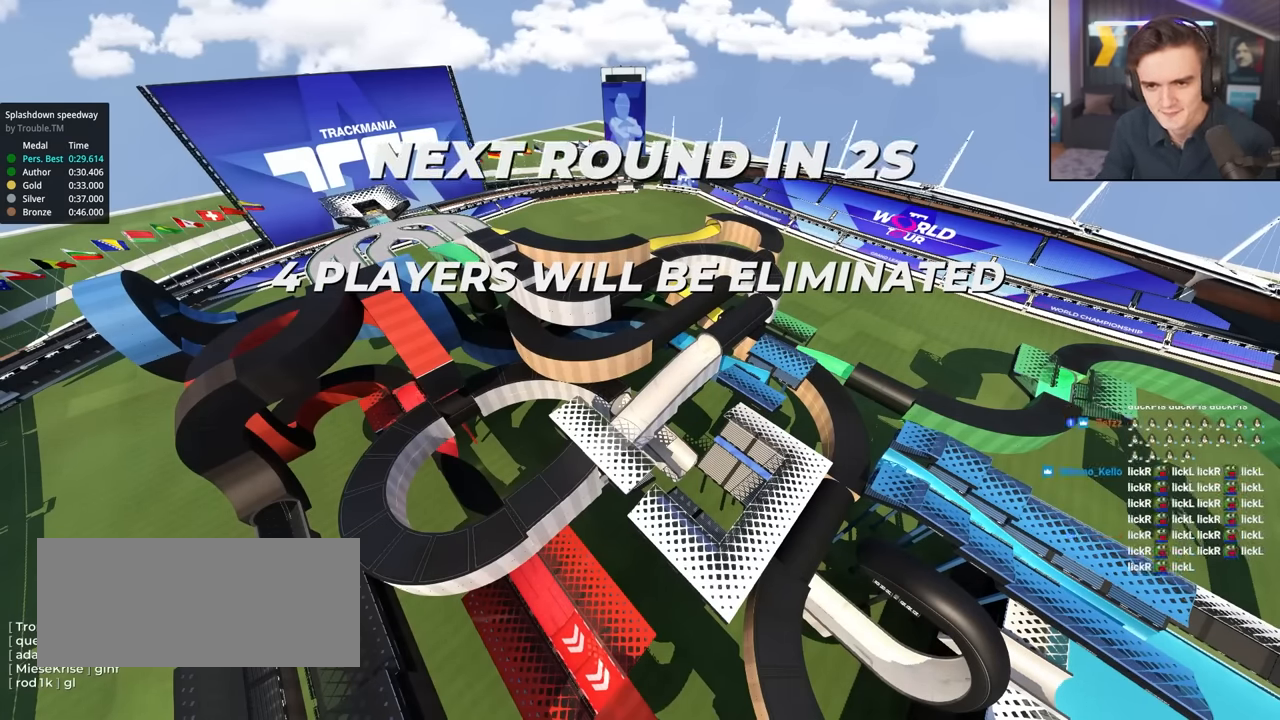
{"keys": ["up"], "events": []}
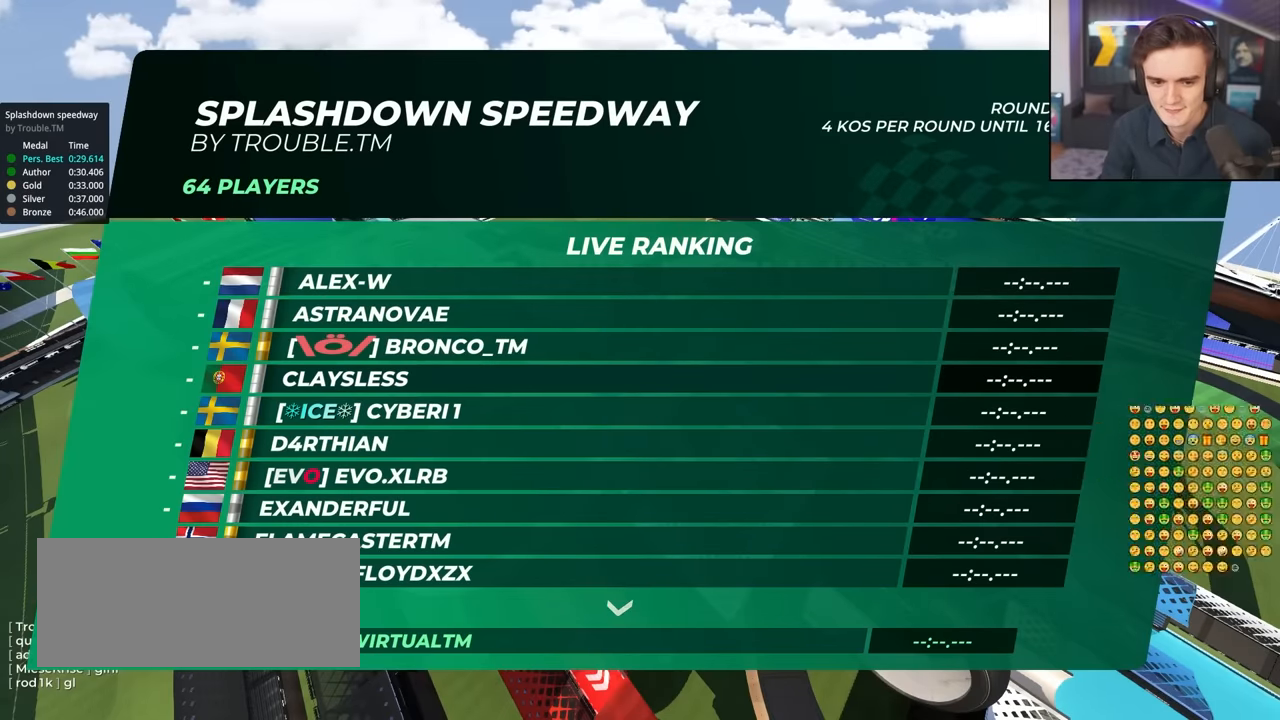
{"keys": ["up"], "events": []}
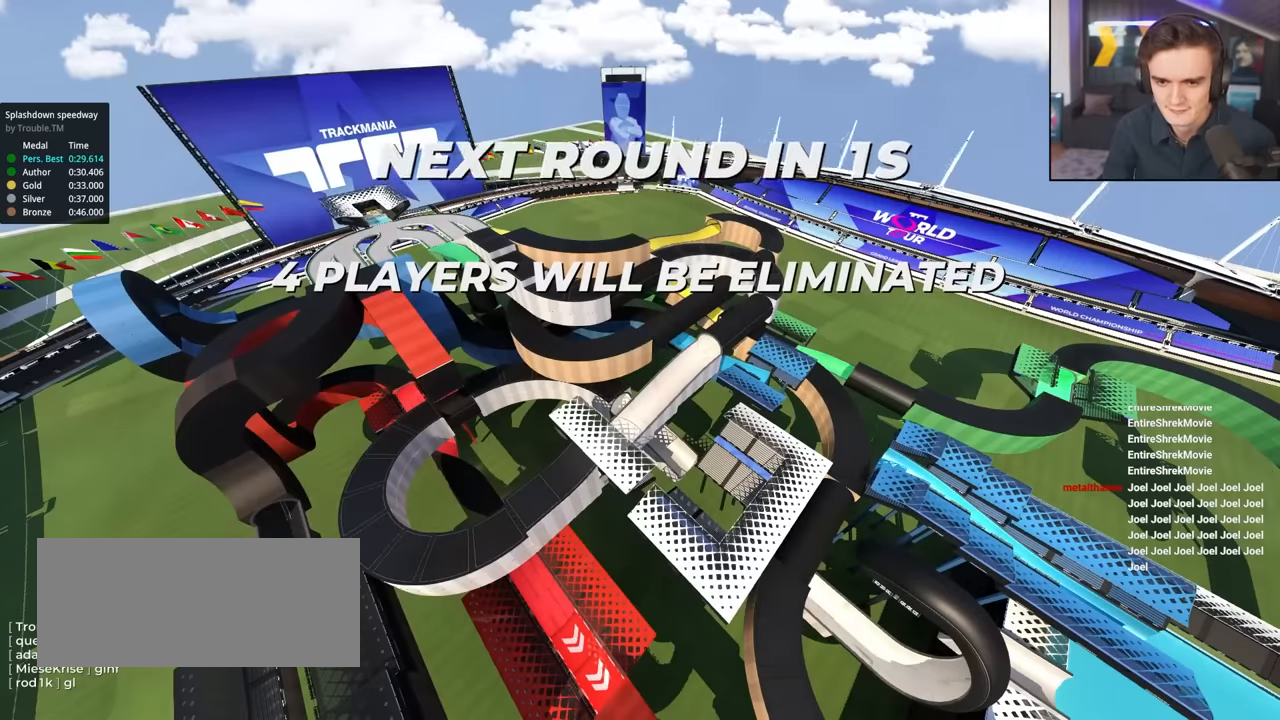
{"keys": ["up"], "events": []}
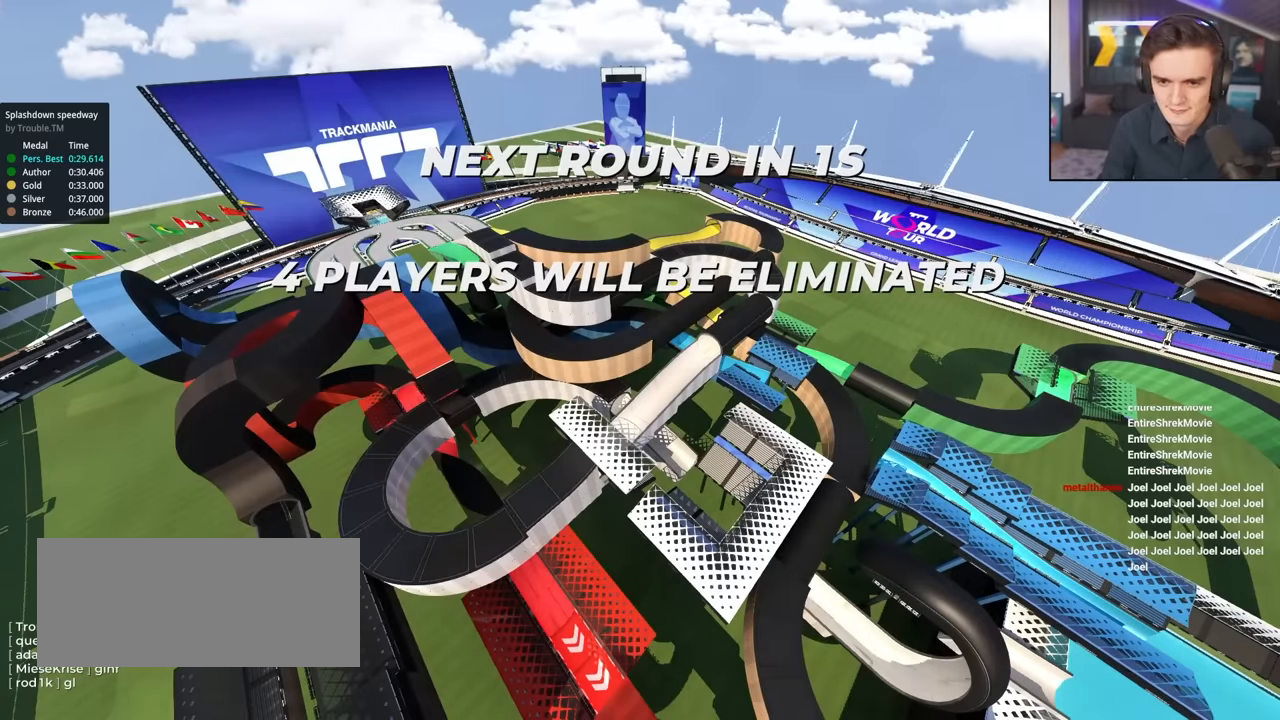
{"keys": ["up"], "events": []}
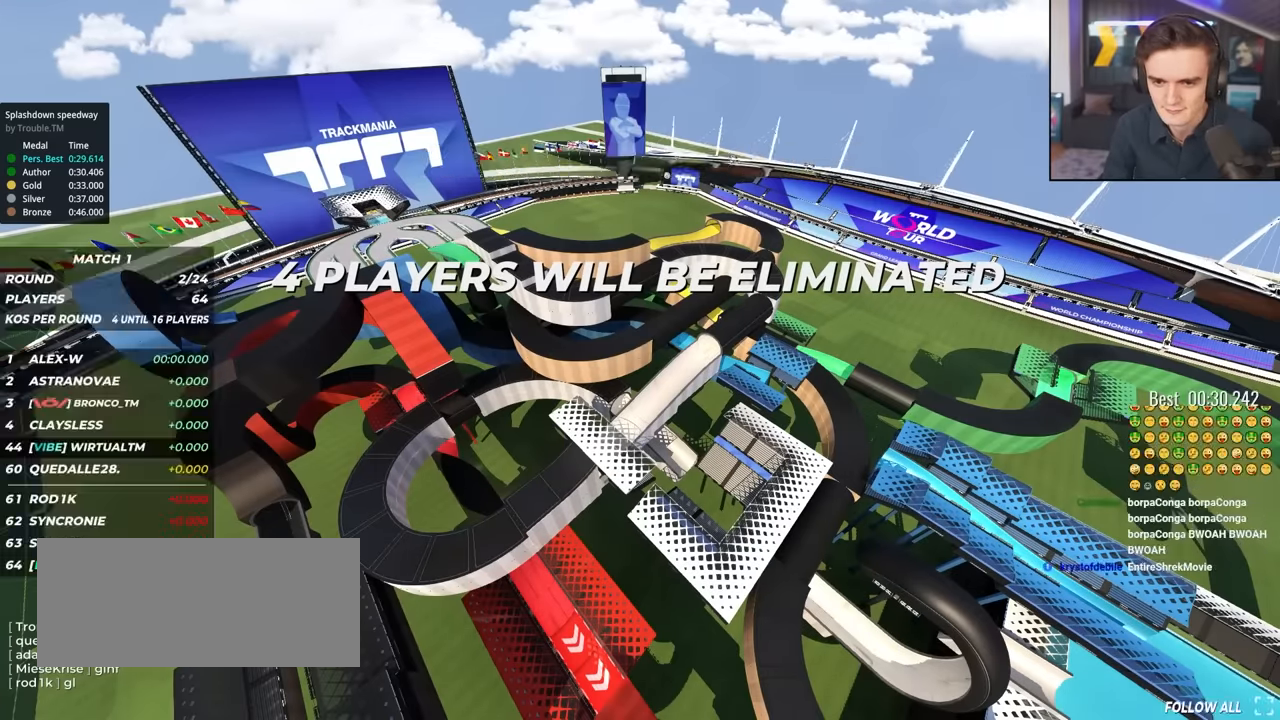
{"keys": ["up"], "events": []}
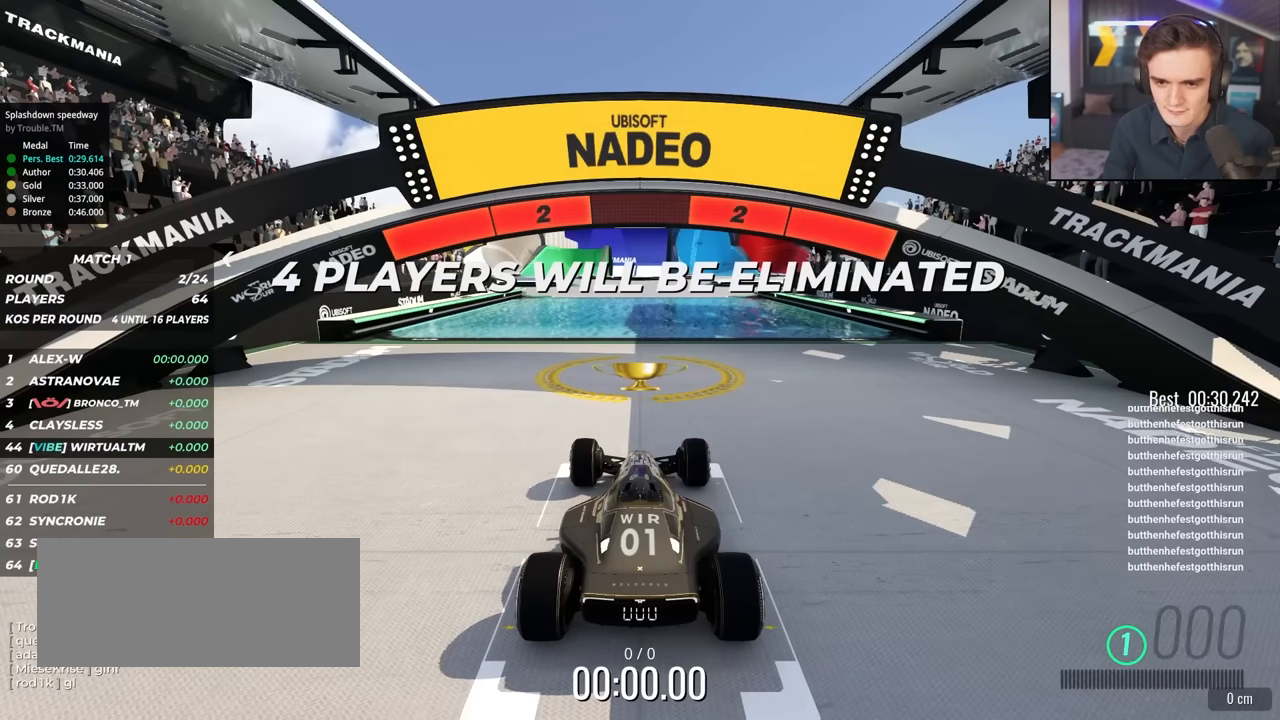
{"keys": ["up"], "events": []}
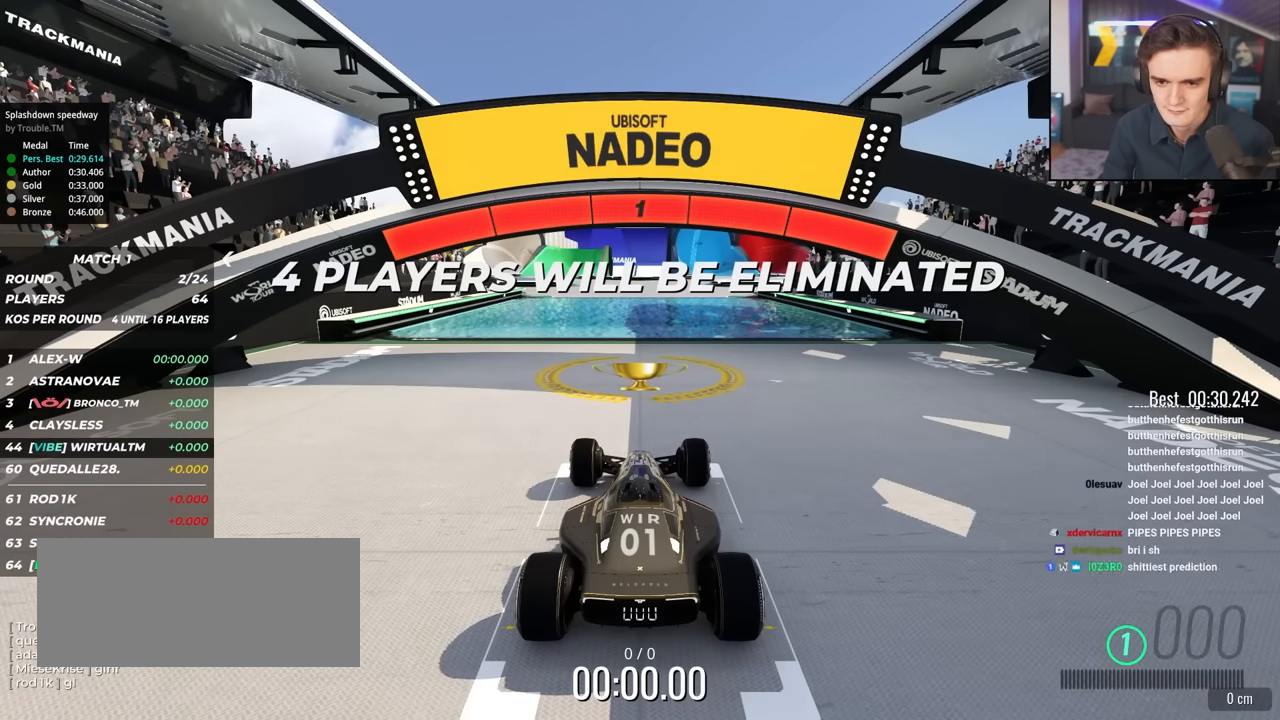
{"keys": ["up"], "events": []}
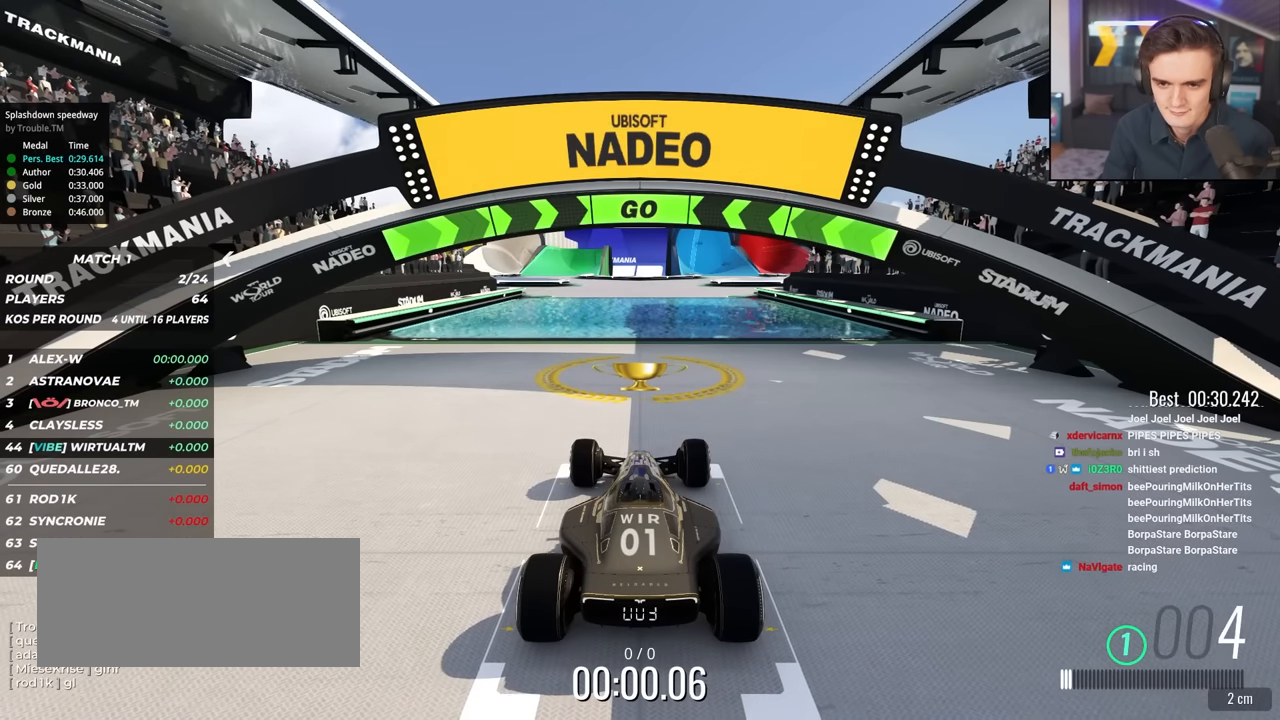
{"keys": ["up"], "events": []}
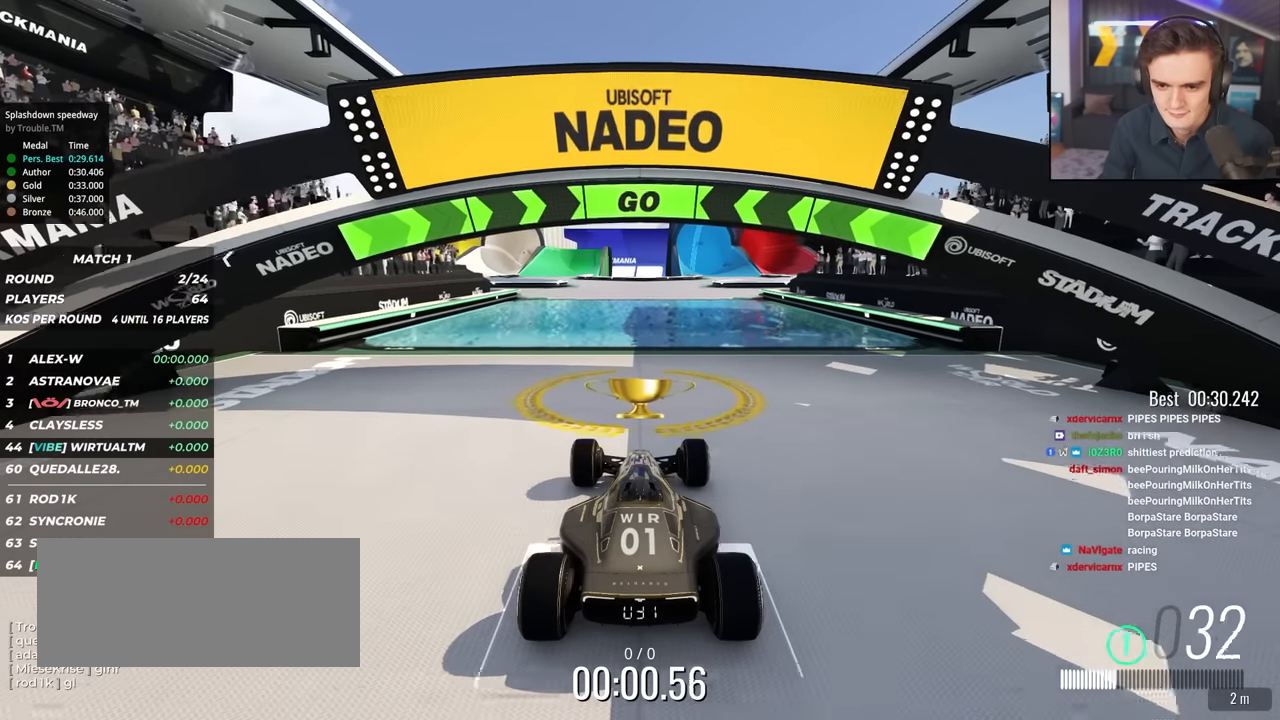
{"keys": ["up"], "events": []}
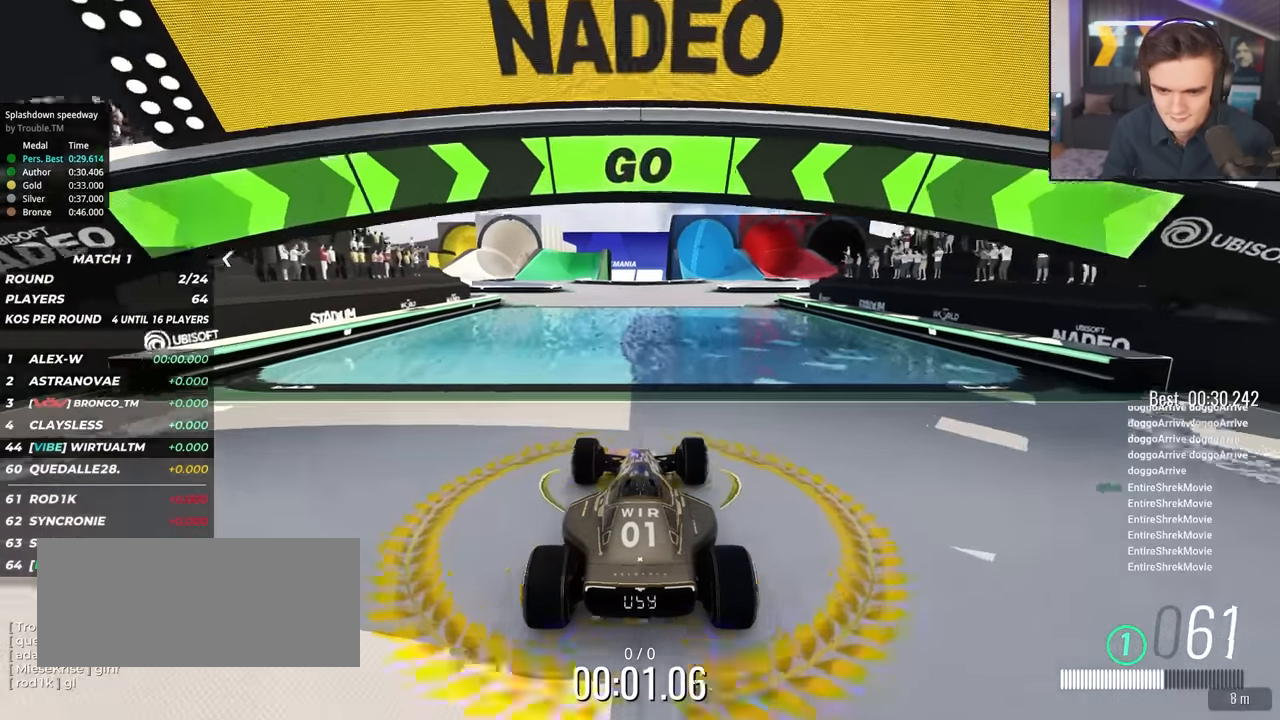
{"keys": ["up"], "events": [[50, "left", "down"], [100, "left", "up"]]}
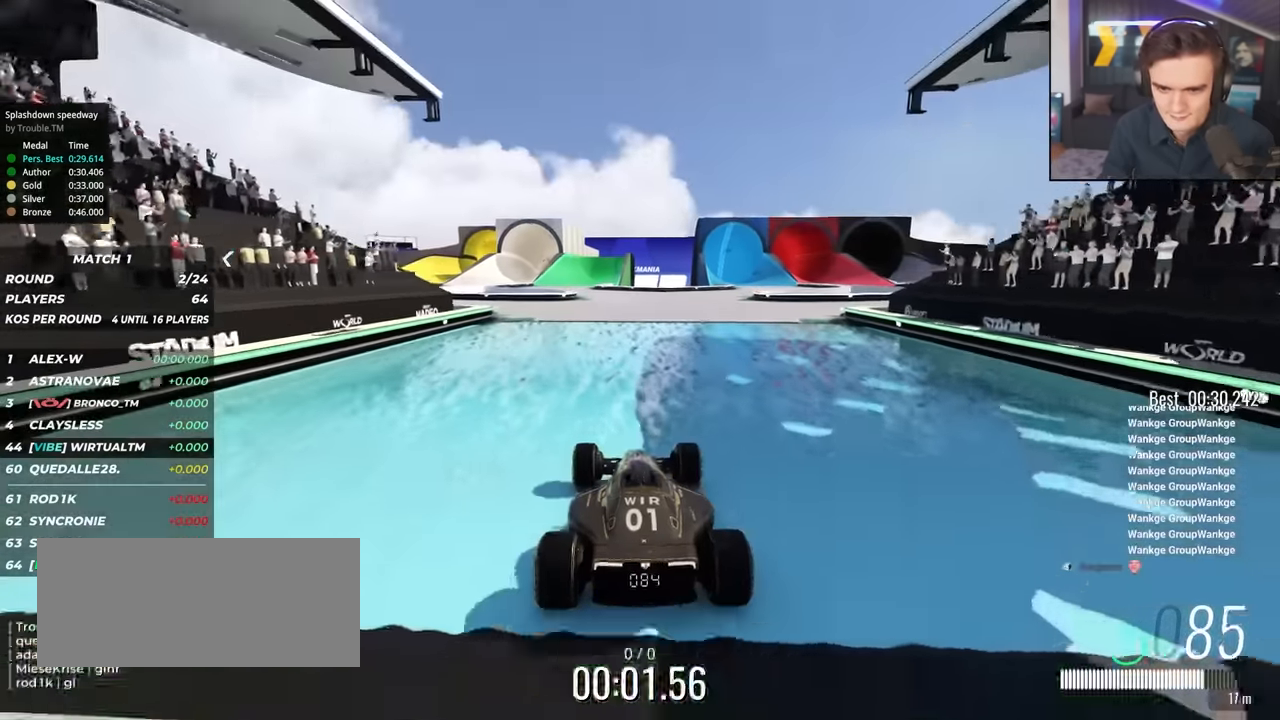
{"keys": ["up"], "events": []}
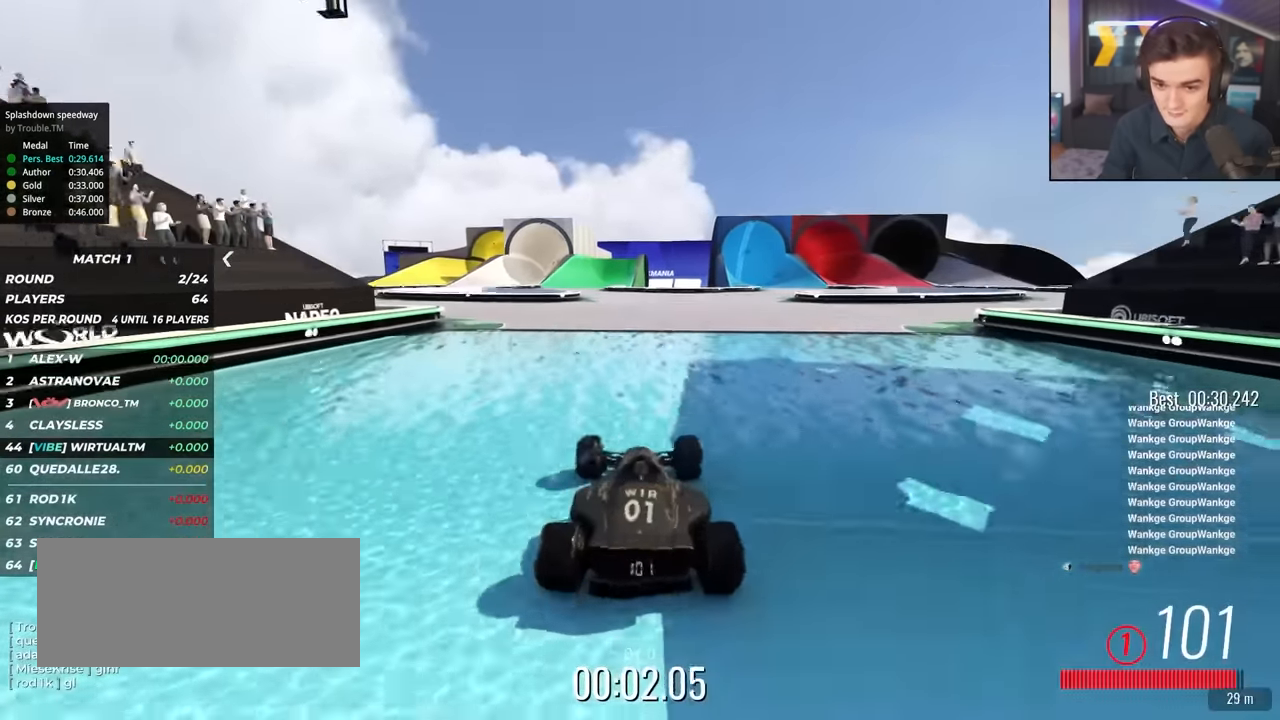
{"keys": ["up"], "events": []}
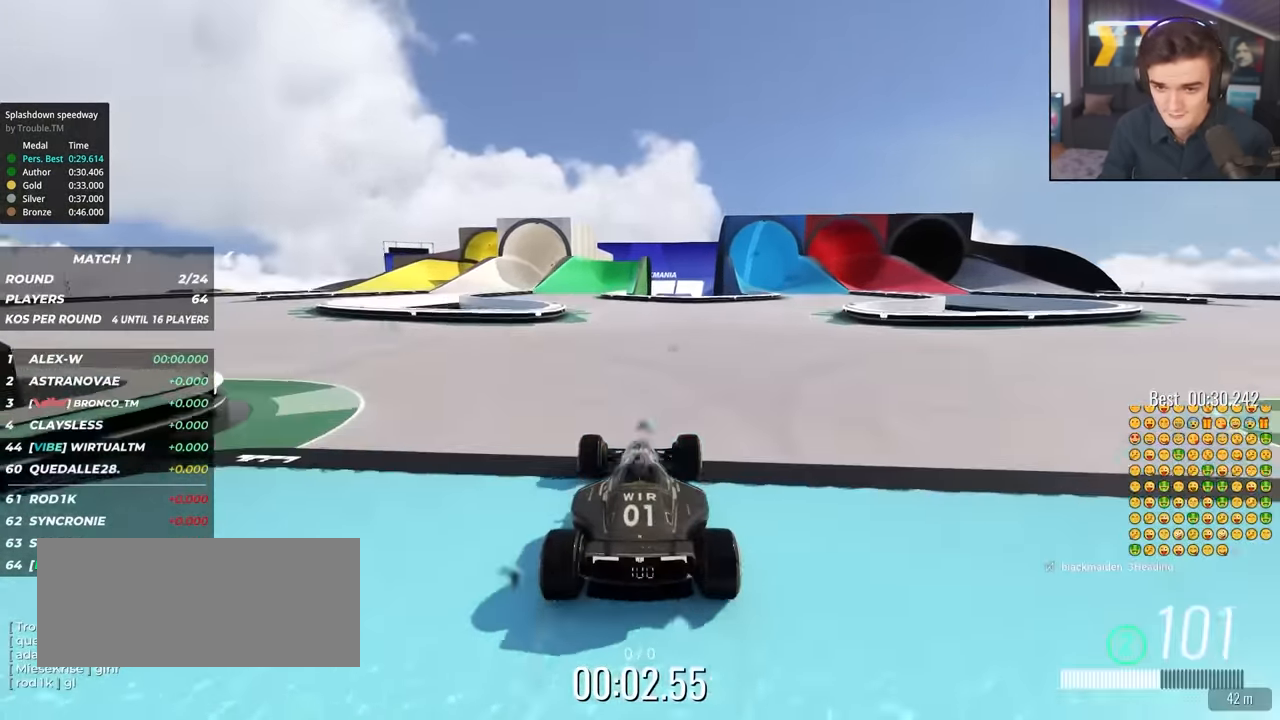
{"keys": ["up"], "events": [[150, "left", "down"], [233, "left", "up"]]}
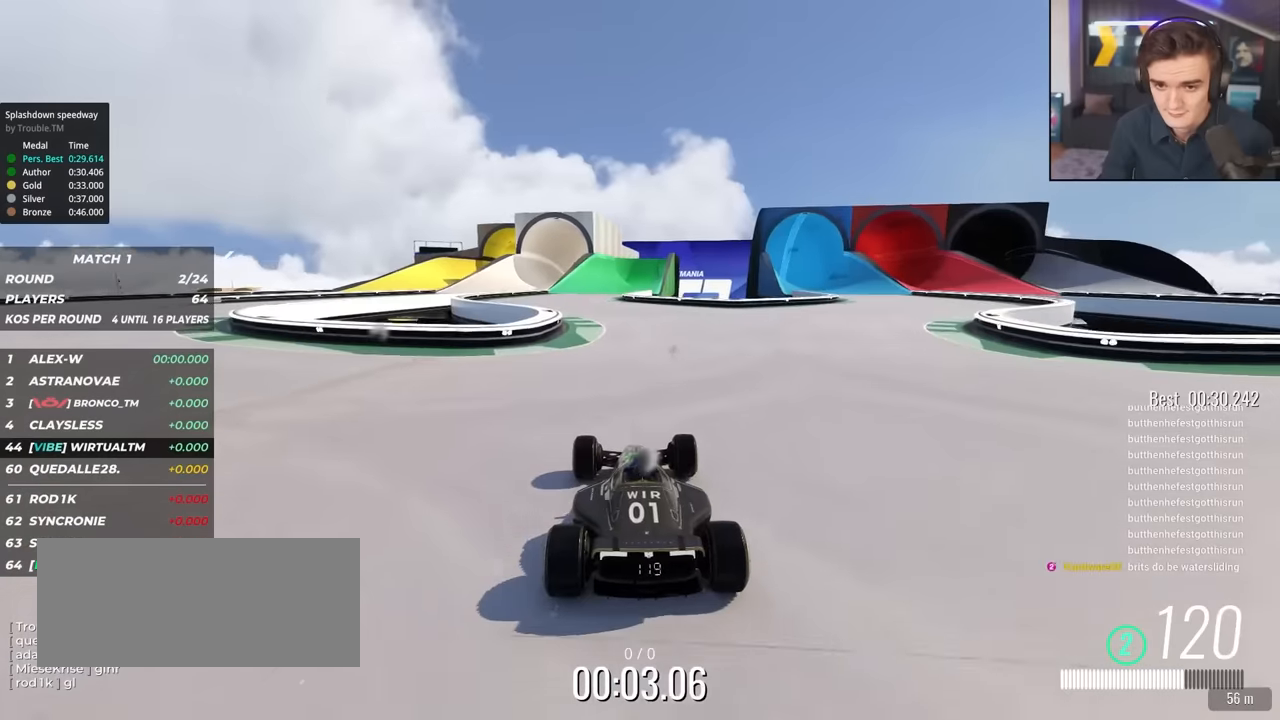
{"keys": ["up"], "events": [[400, "left", "down"], [483, "left", "up"]]}
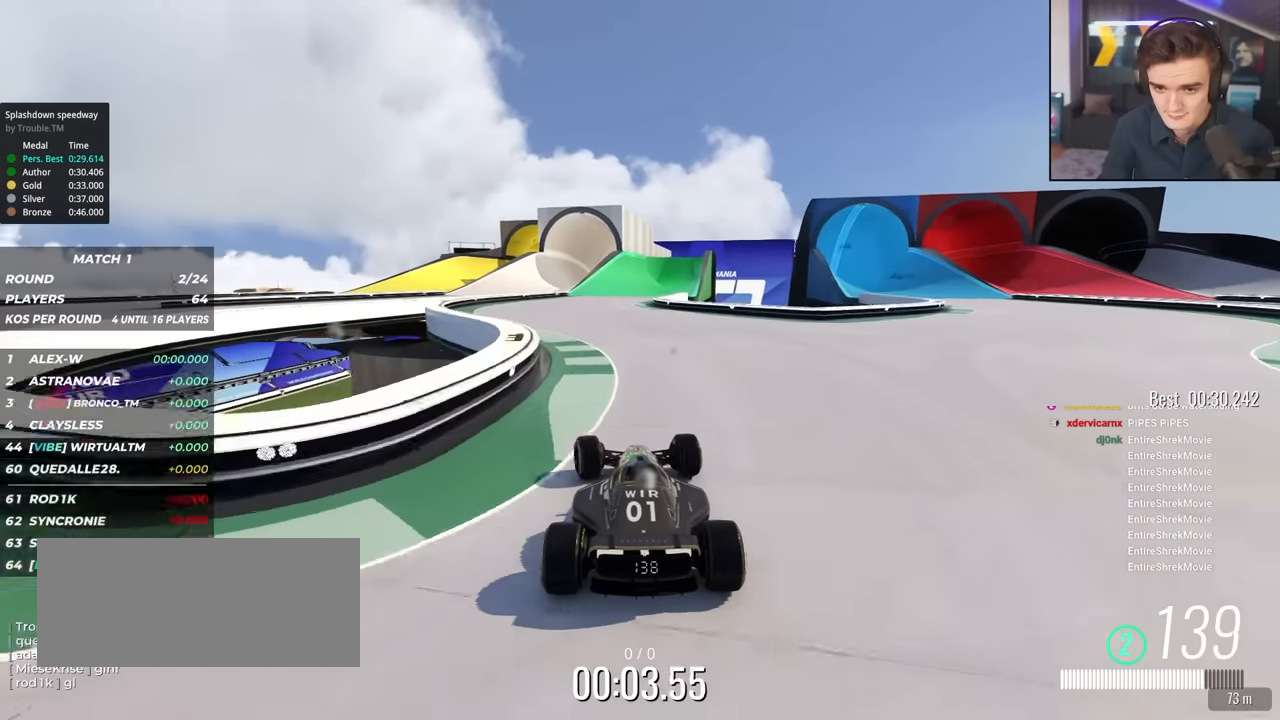
{"keys": ["up"], "events": [[166, "left", "down"], [316, "left", "up"]]}
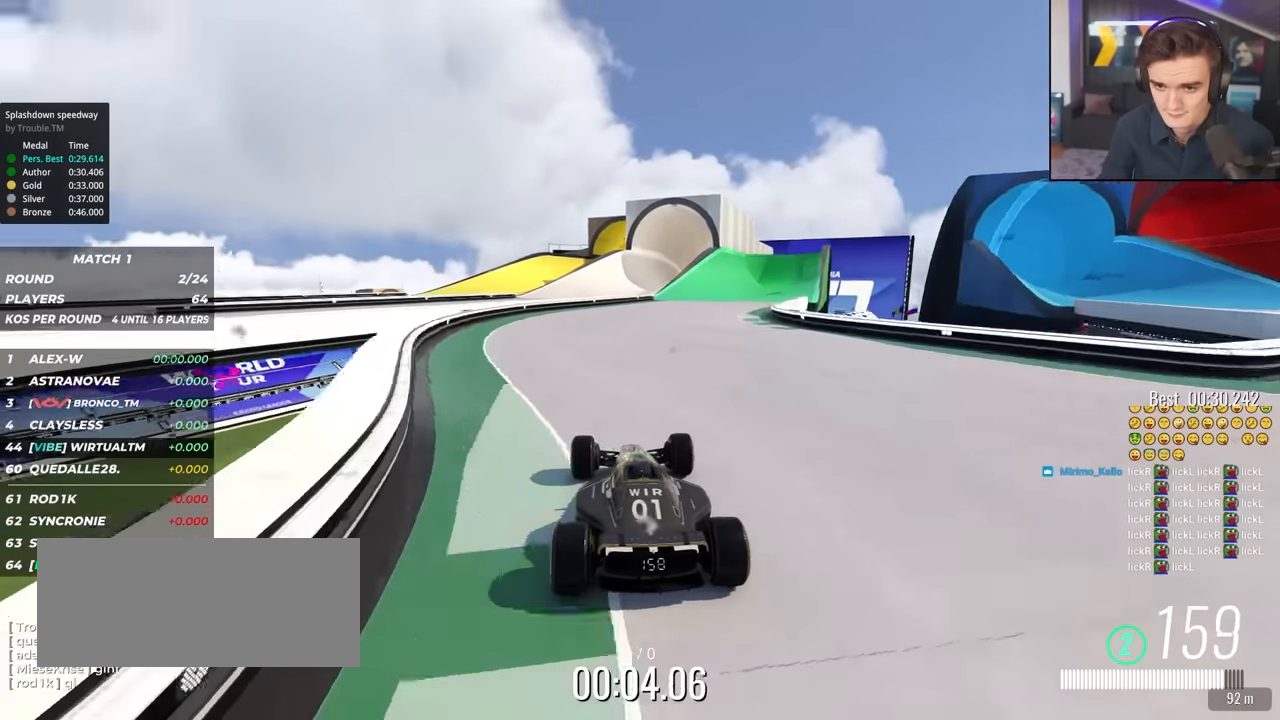
{"keys": ["up"], "events": [[283, "right", "down"], [383, "right", "up"]]}
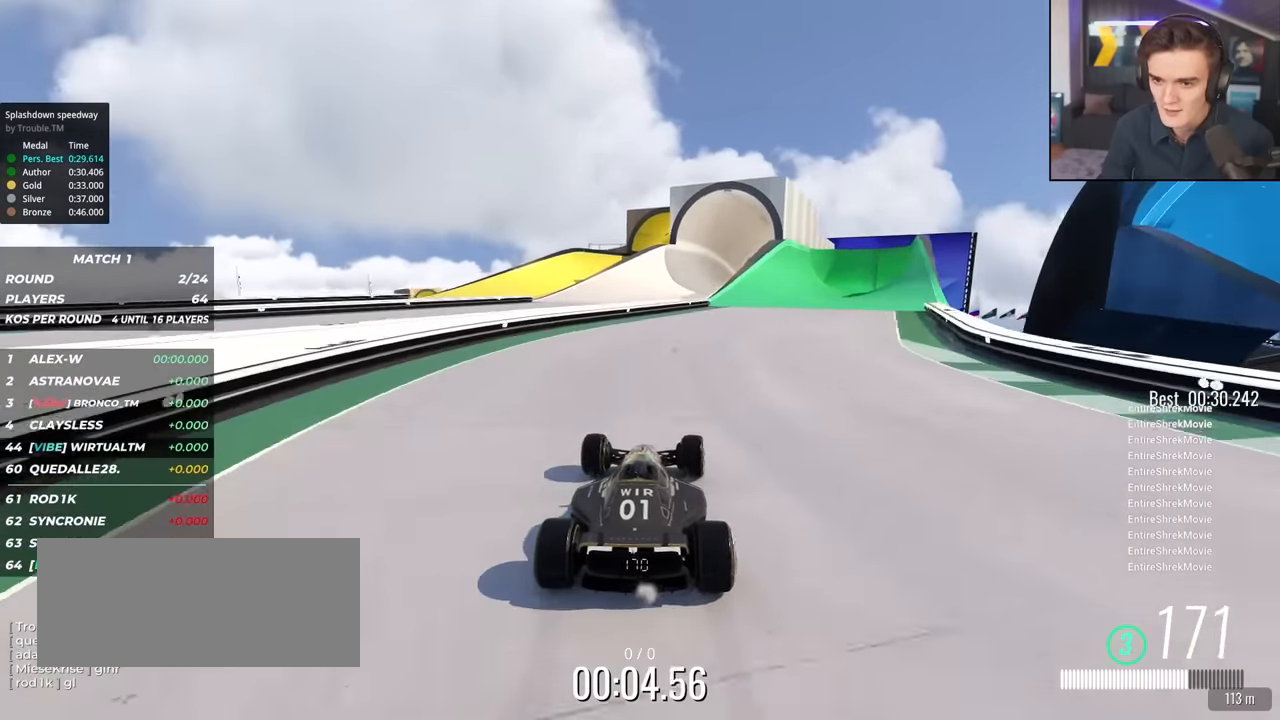
{"keys": ["up"], "events": [[66, "right", "down"], [200, "right", "up"], [400, "right", "down"], [483, "right", "up"]]}
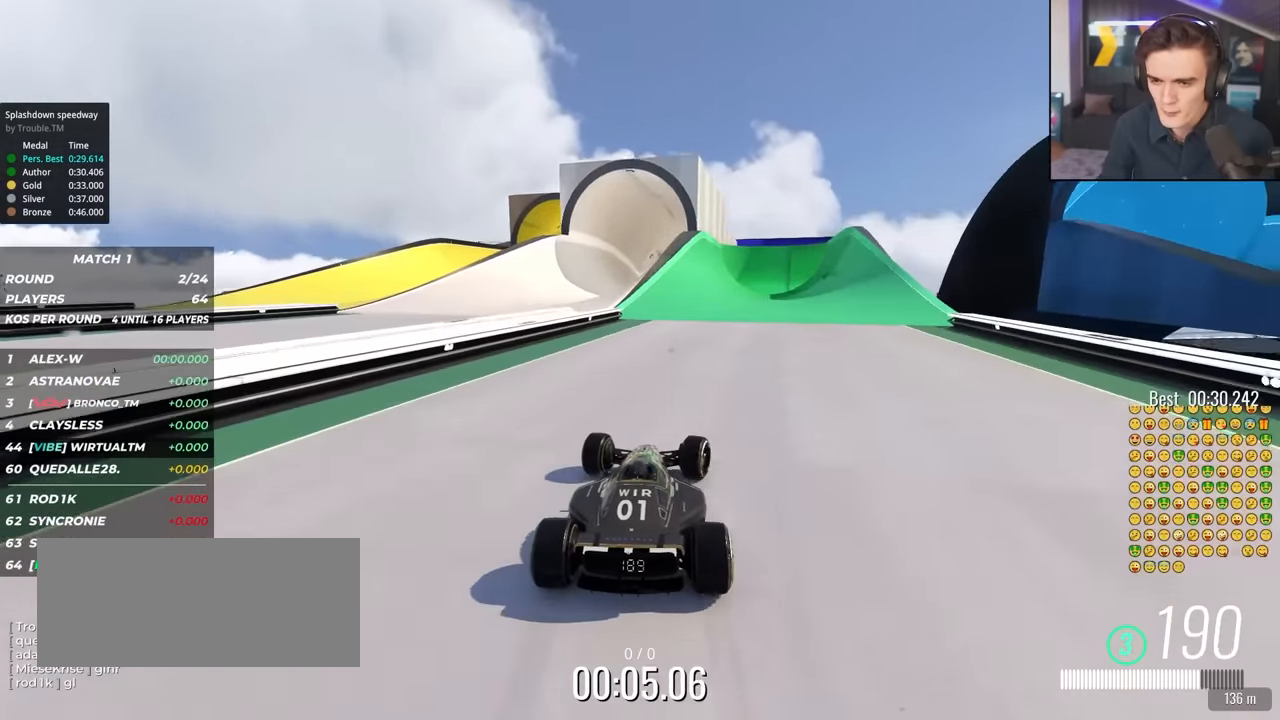
{"keys": ["right", "up"], "events": [[133, "right", "down"], [266, "right", "up"], [366, "right", "down"]]}
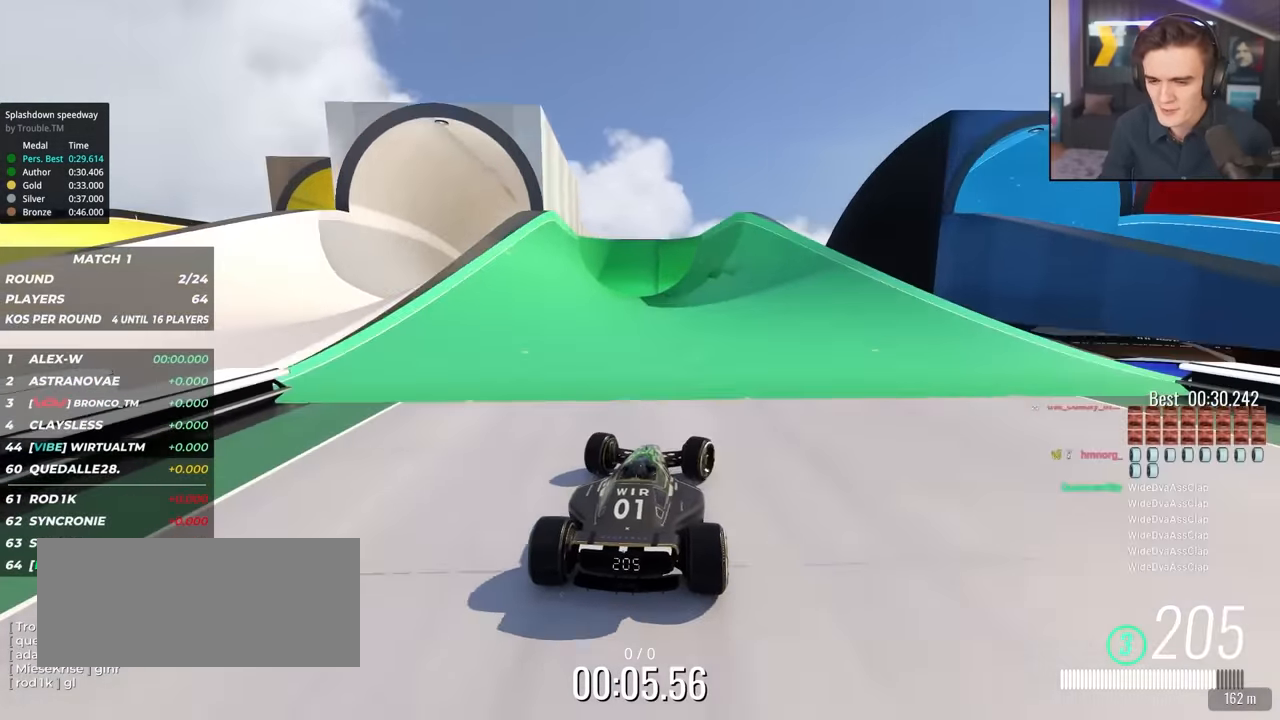
{"keys": ["up"], "events": [[100, "right", "up"], [183, "left", "down"], [233, "left", "up"]]}
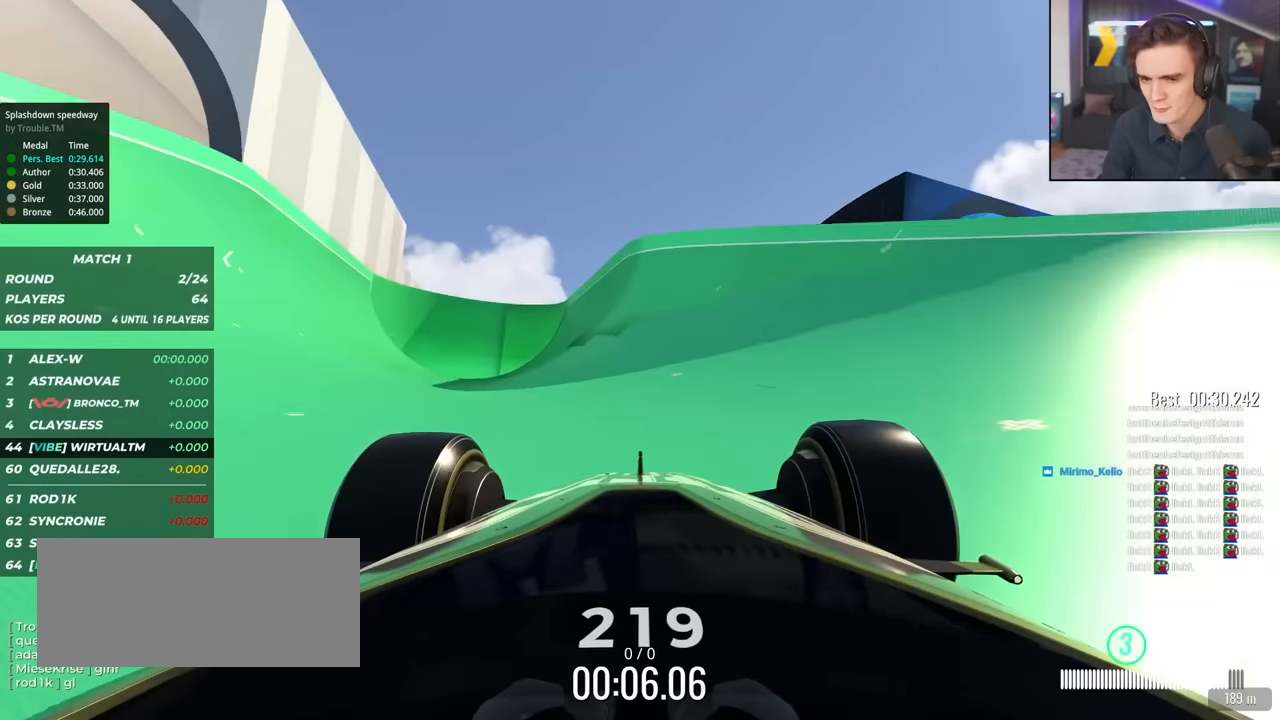
{"keys": ["left", "up"], "events": [[66, "right", "down"], [166, "right", "up"], [300, "left", "down"], [350, "left", "up"], [483, "left", "down"]]}
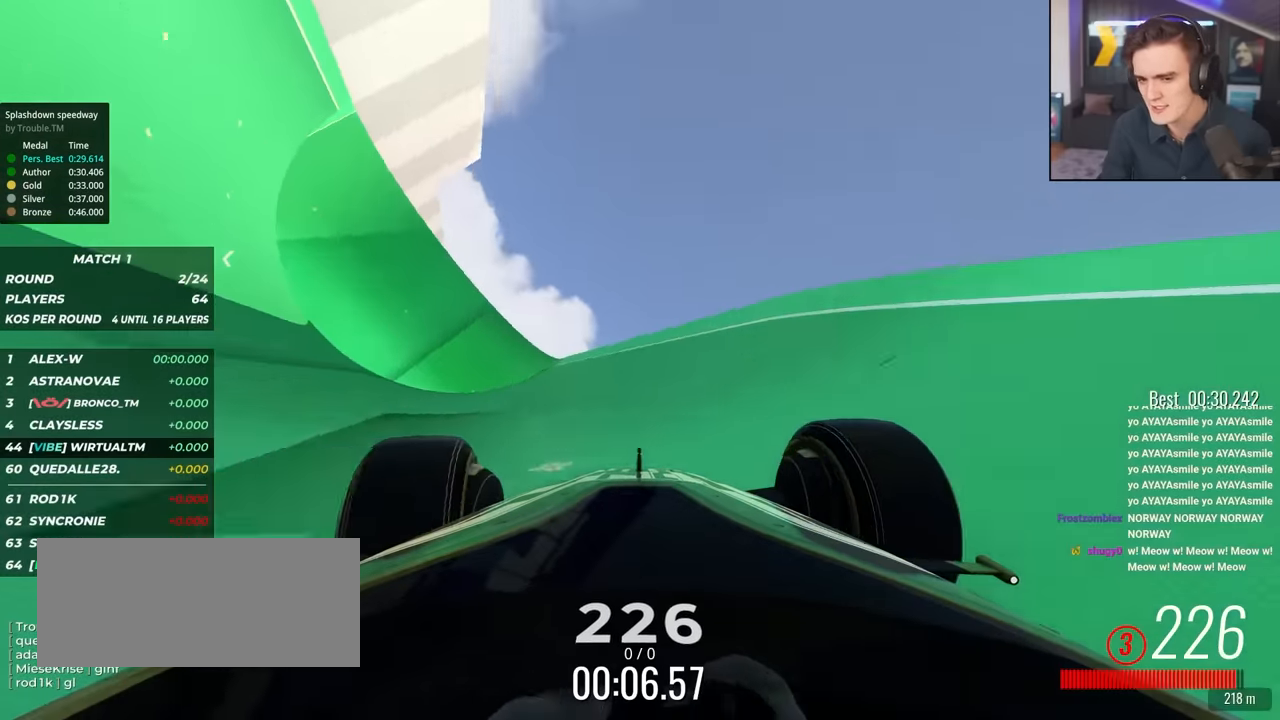
{"keys": ["left", "up"], "events": [[83, "left", "up"], [183, "left", "down"], [316, "left", "up"], [366, "left", "down"]]}
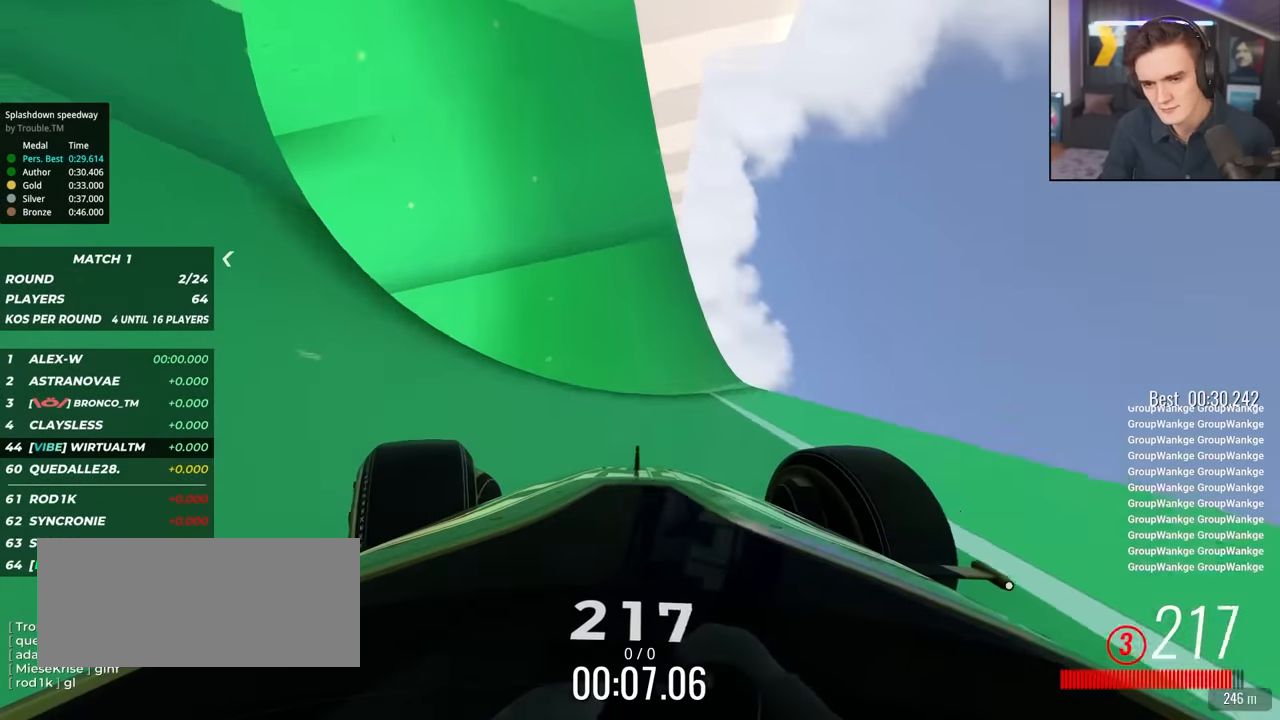
{"keys": ["up"], "events": [[466, "left", "up"]]}
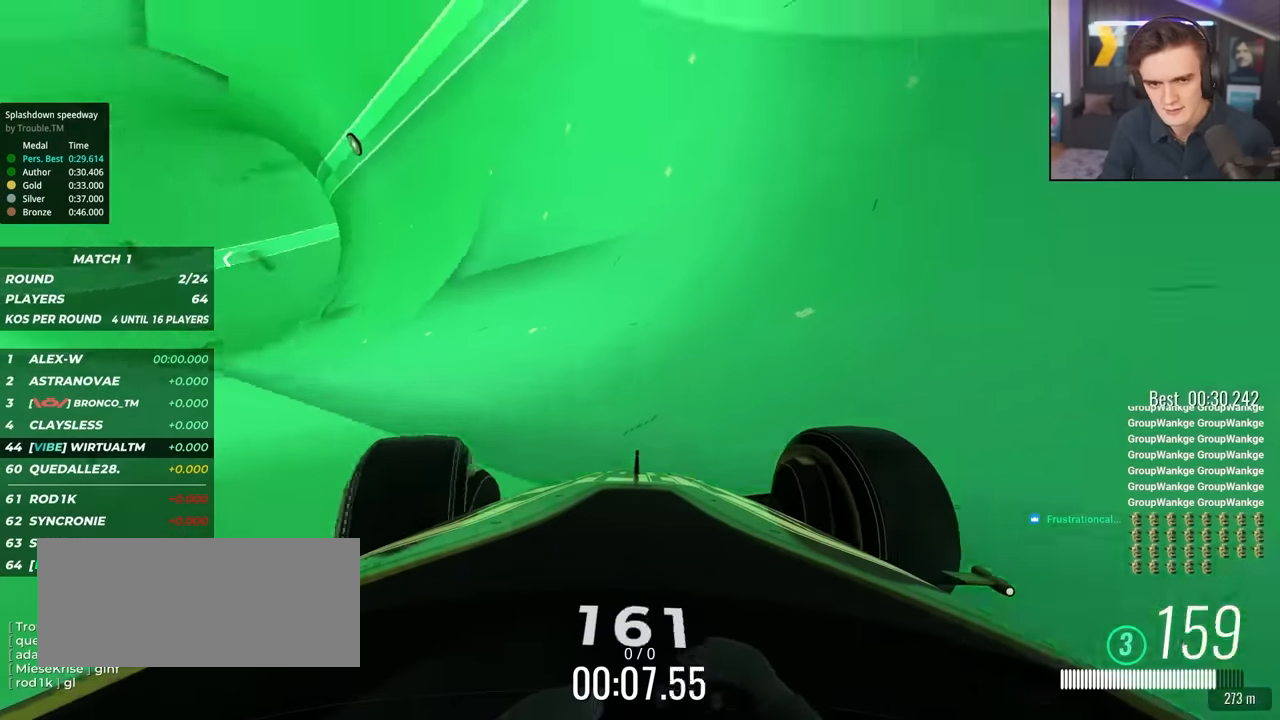
{"keys": ["up"], "events": [[66, "right", "down"], [216, "right", "up"], [250, "right", "down"], [350, "right", "up"]]}
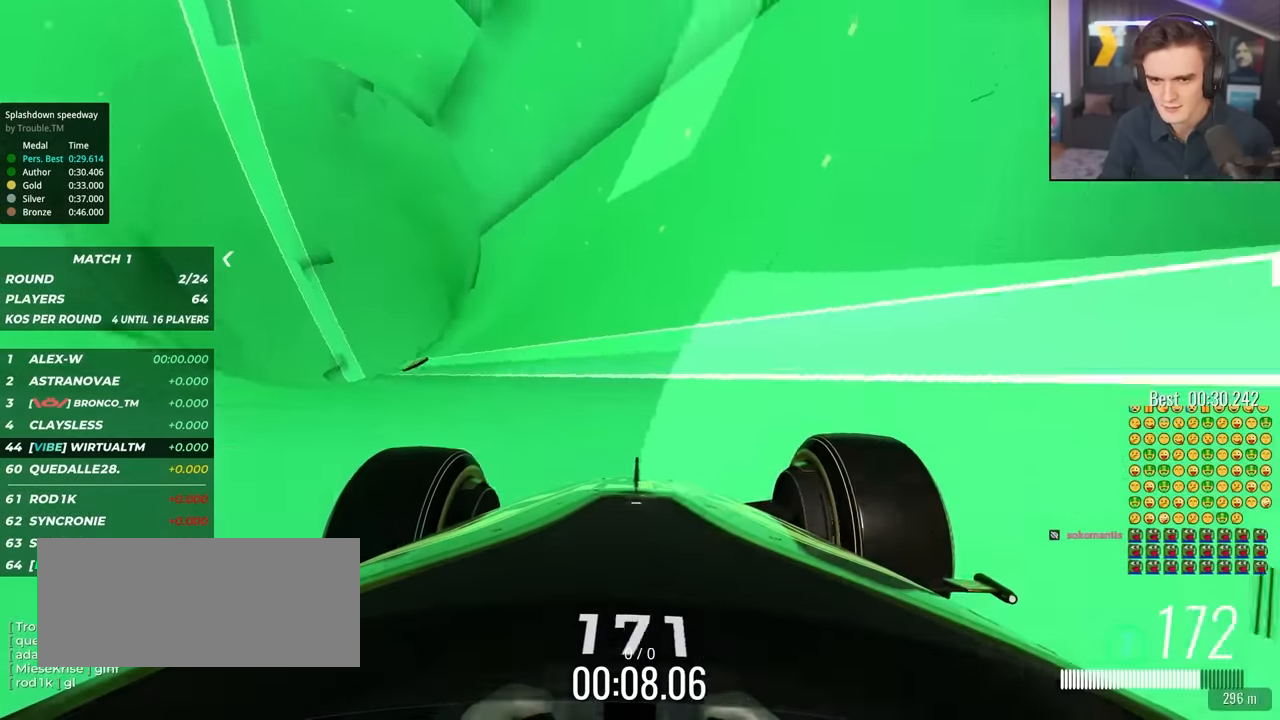
{"keys": ["up"], "events": [[416, "right", "down"], [500, "right", "up"]]}
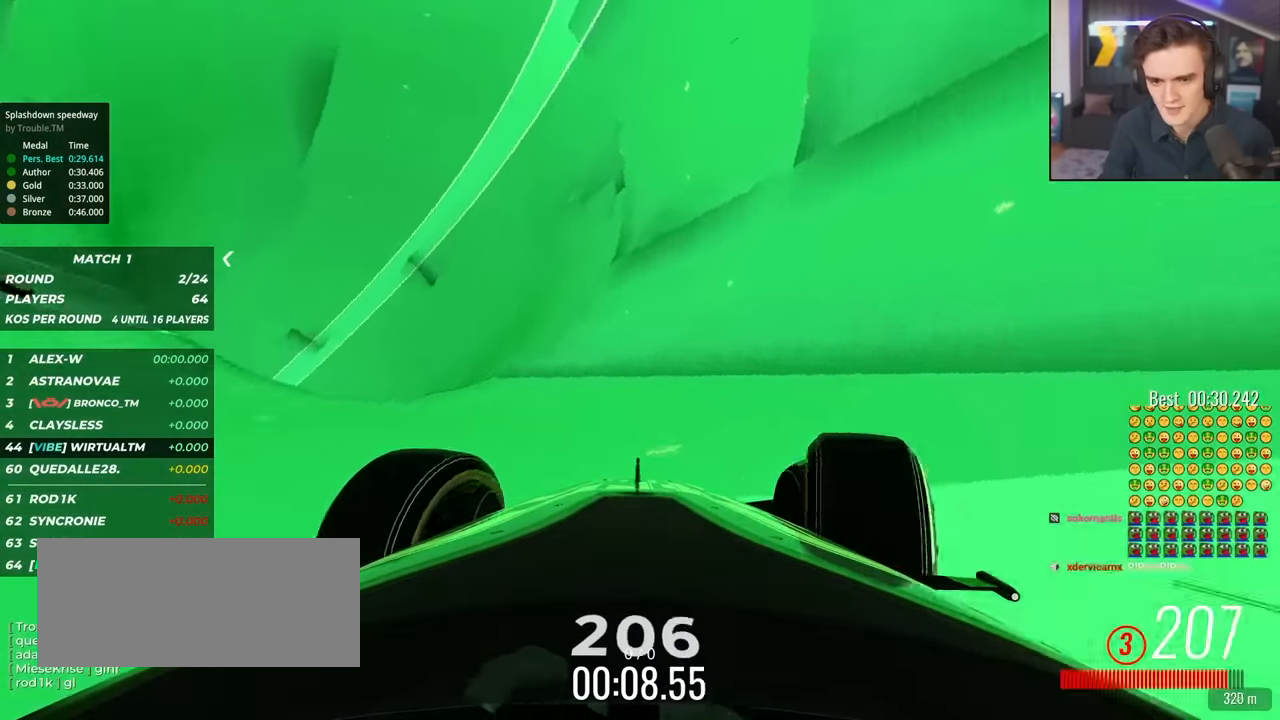
{"keys": ["up"], "events": []}